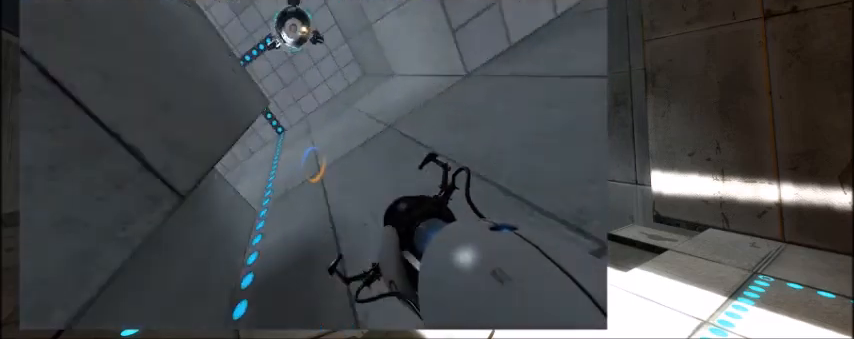
Gameplay with keyboard and mouse; each line is a JSON object with the keys held at the frame after it. "events" lists presses ("down") and releases ("up") of "1", "2", "3", "4", "5", "a", "alt", "c", "caps_lock", "ctrl", "d", "e", "f", "g", "q", "r", "s", "shift", "space", "t", "tab", "v", "w", "x" and "z" between this image and that frame as [ms after this image, input, new state], when the widget could be followed in between. No other keys are recorded. Mouse buttons are not recorded. Not read: mouse_move.
{"keys": ["w"], "events": [[100, "shift", "up"], [200, "d", "down"], [333, "d", "up"]]}
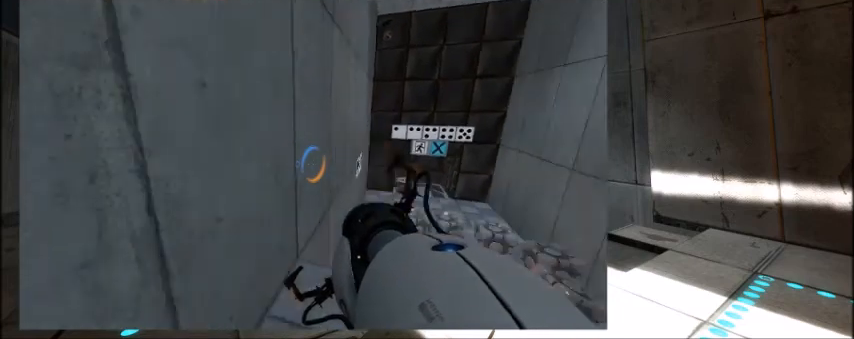
{"keys": [], "events": [[267, "w", "up"], [300, "w", "down"], [367, "w", "up"]]}
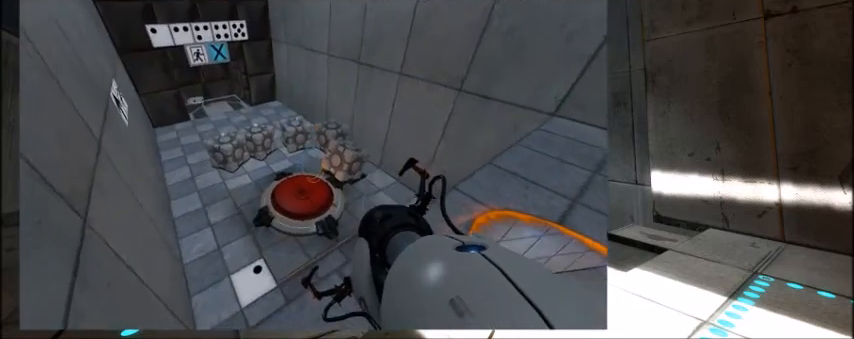
{"keys": [], "events": []}
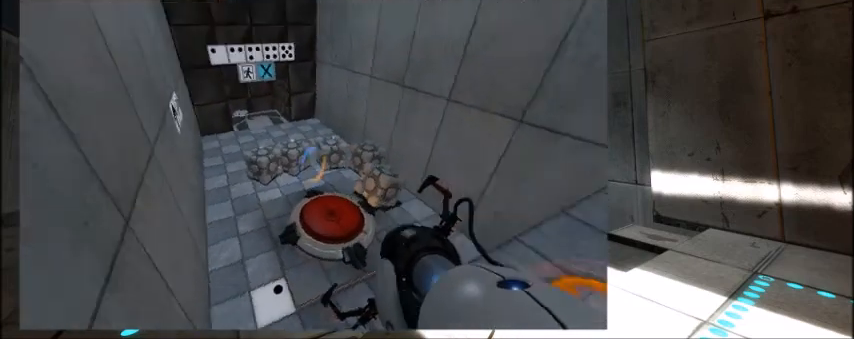
{"keys": [], "events": []}
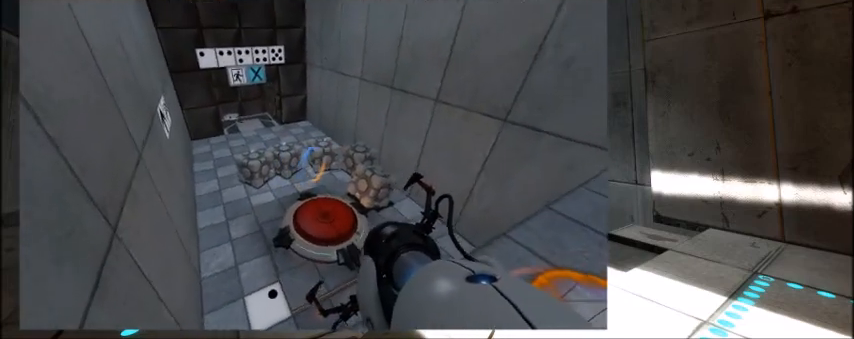
{"keys": [], "events": []}
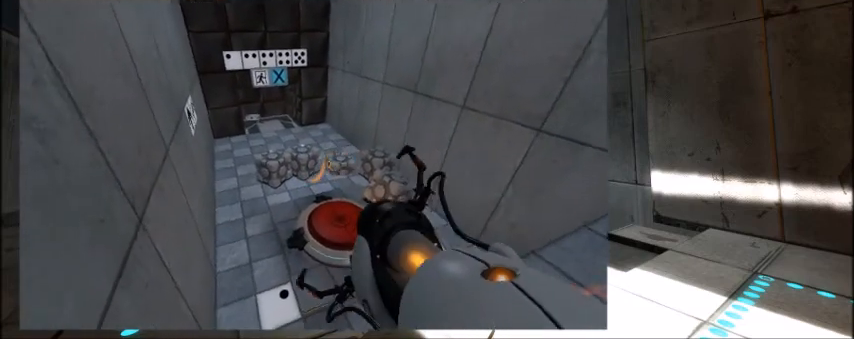
{"keys": [], "events": []}
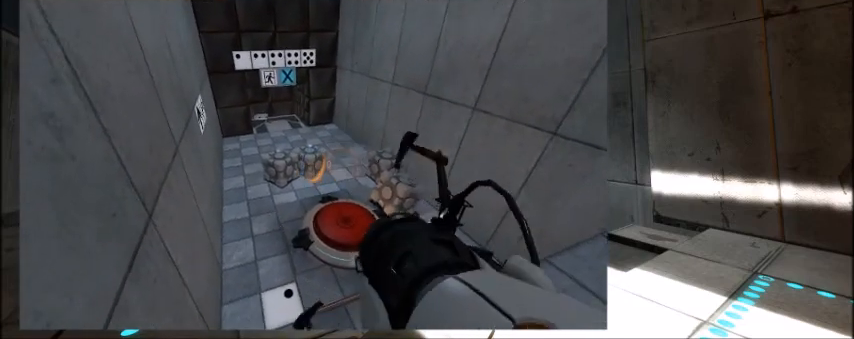
{"keys": [], "events": []}
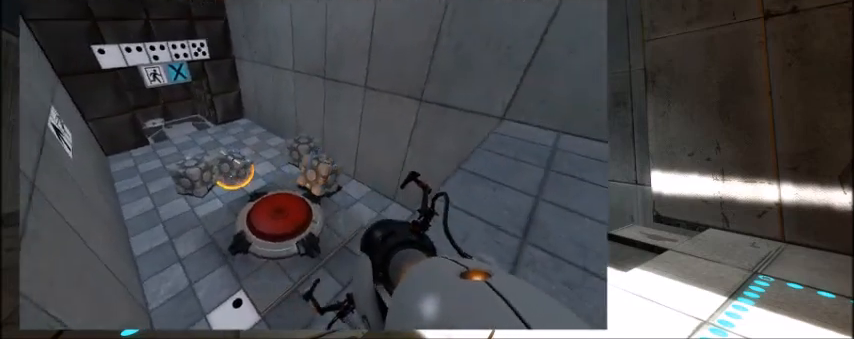
{"keys": [], "events": []}
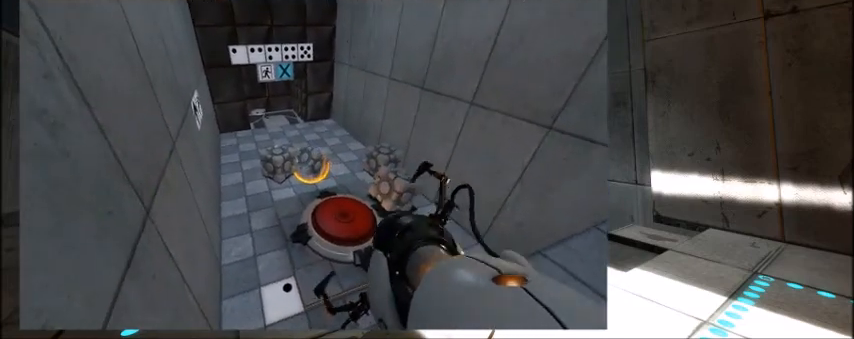
{"keys": [], "events": []}
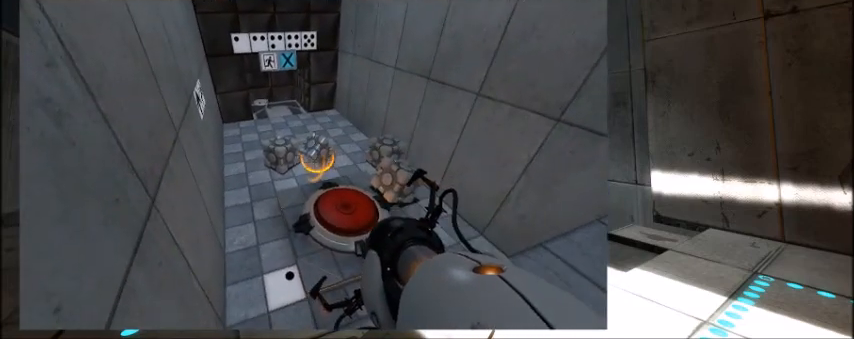
{"keys": [], "events": []}
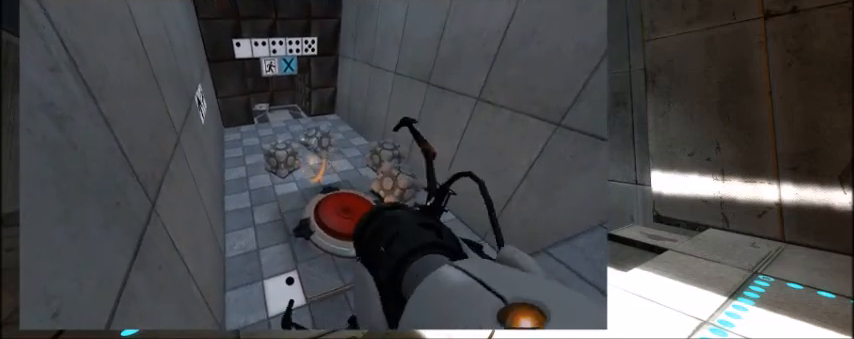
{"keys": [], "events": []}
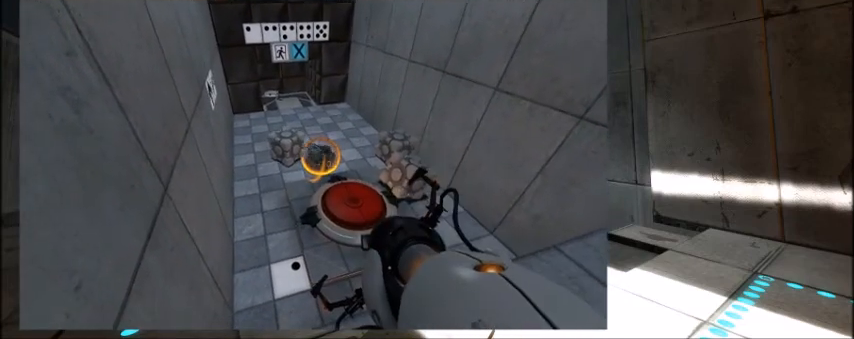
{"keys": ["w"], "events": [[501, "w", "down"]]}
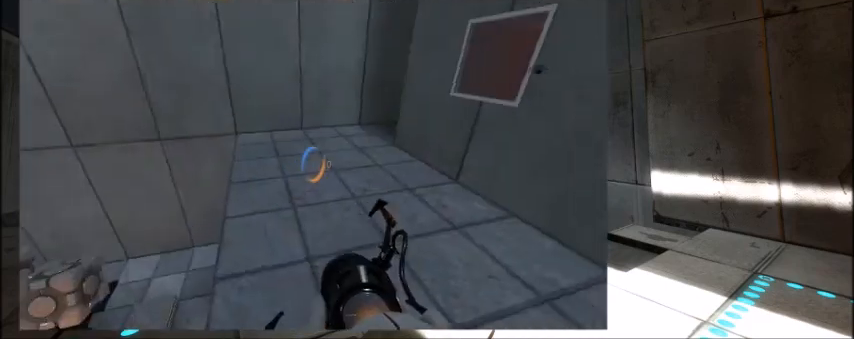
{"keys": ["w"], "events": [[367, "w", "up"], [467, "w", "down"]]}
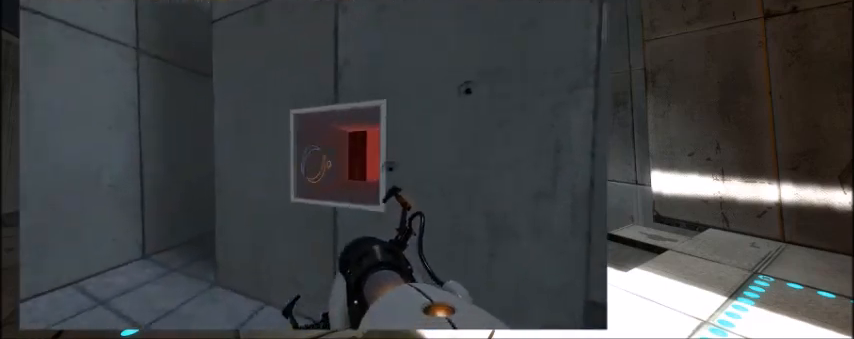
{"keys": [], "events": [[34, "w", "up"]]}
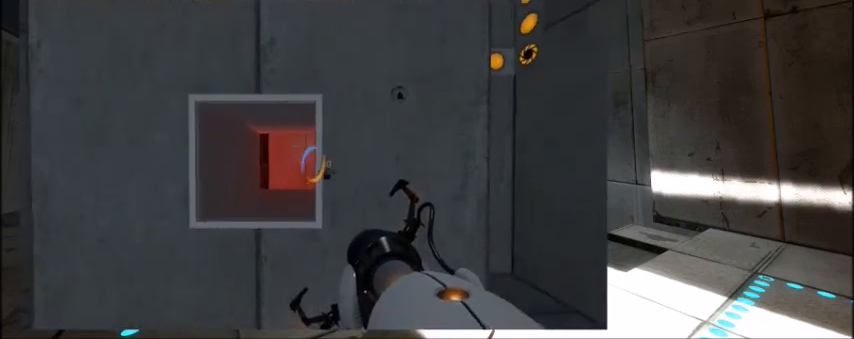
{"keys": ["a"], "events": [[233, "a", "down"]]}
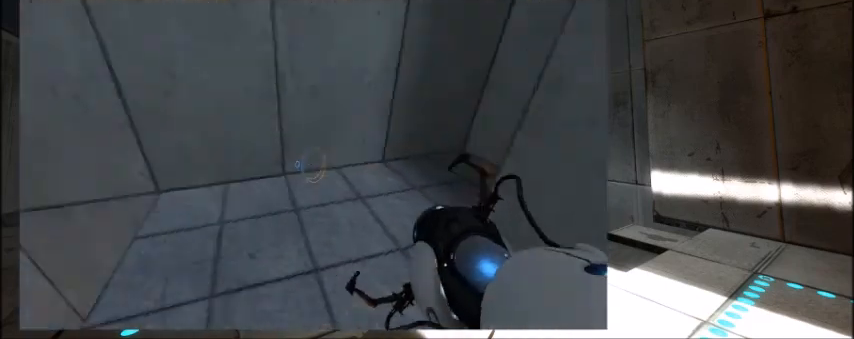
{"keys": ["a", "w"], "events": [[100, "w", "down"]]}
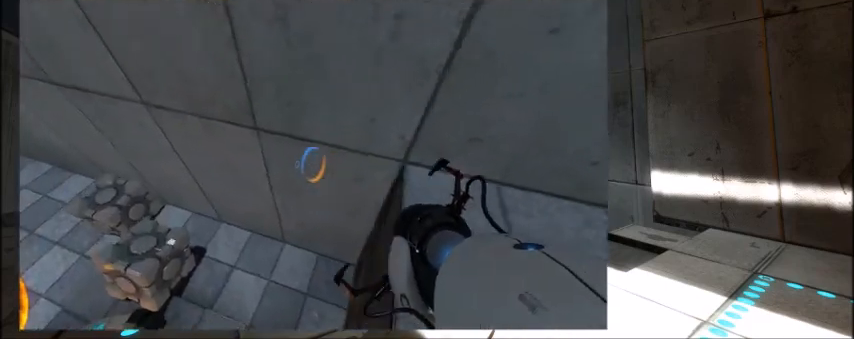
{"keys": ["s"], "events": [[100, "a", "up"], [267, "d", "down"], [267, "w", "up"], [367, "d", "up"], [500, "s", "down"]]}
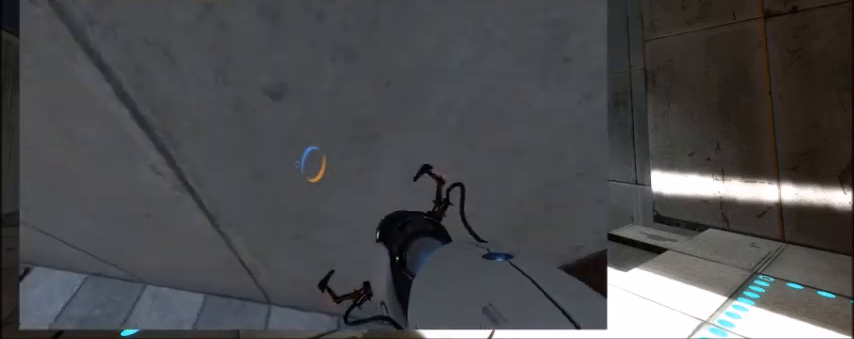
{"keys": [], "events": [[100, "s", "up"]]}
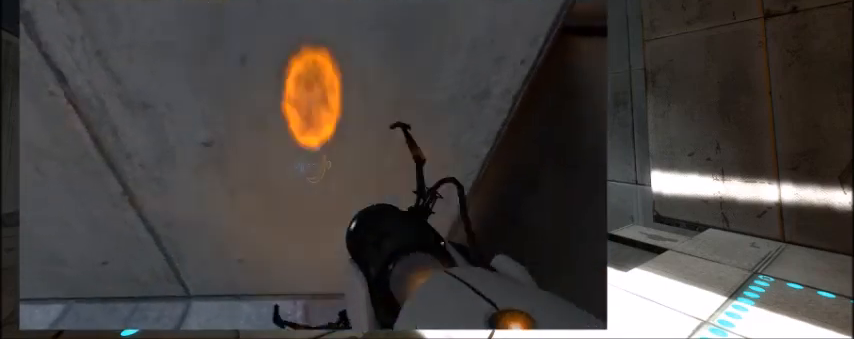
{"keys": [], "events": [[200, "w", "down"], [267, "w", "up"]]}
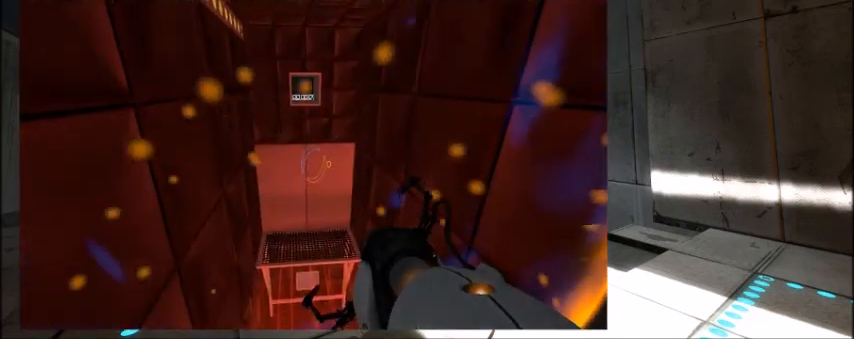
{"keys": ["w"], "events": [[467, "w", "down"]]}
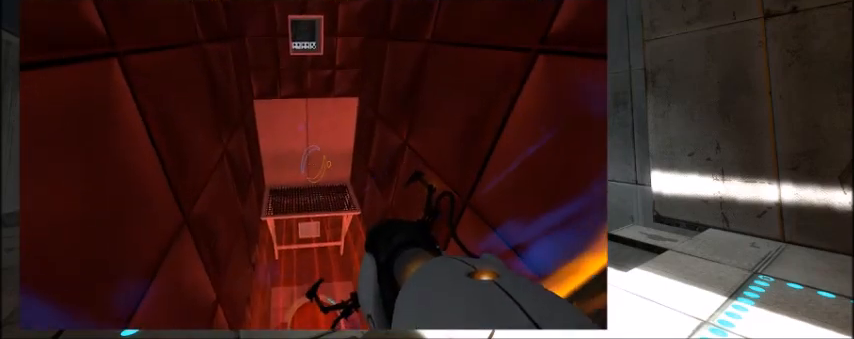
{"keys": [], "events": [[33, "w", "up"]]}
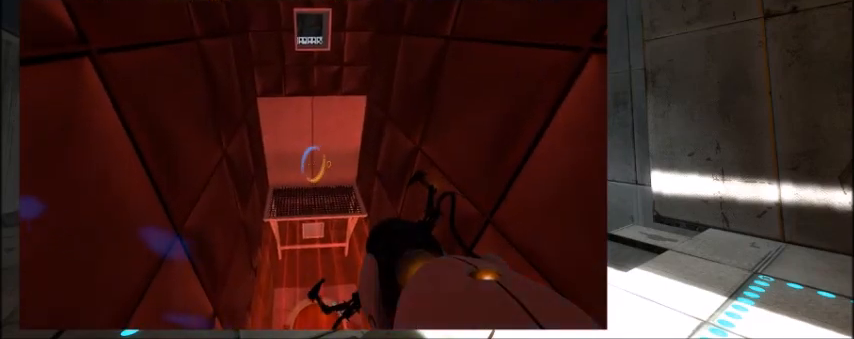
{"keys": [], "events": [[234, "s", "down"], [434, "s", "up"]]}
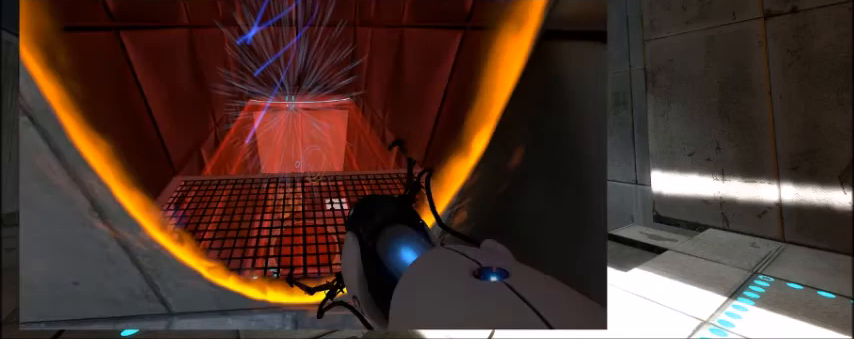
{"keys": [], "events": [[66, "w", "down"], [133, "w", "up"]]}
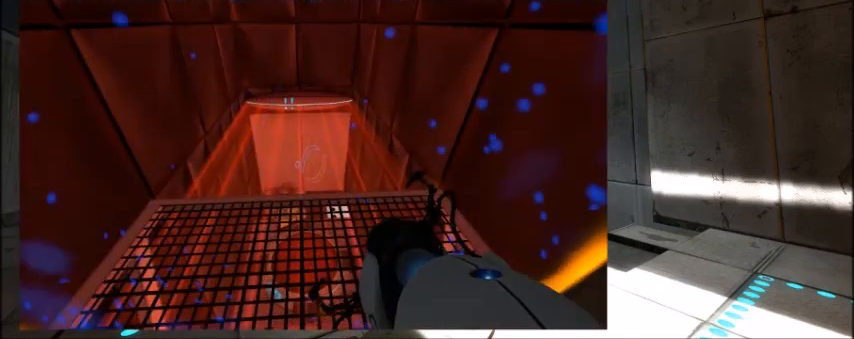
{"keys": [], "events": [[100, "w", "down"], [167, "w", "up"]]}
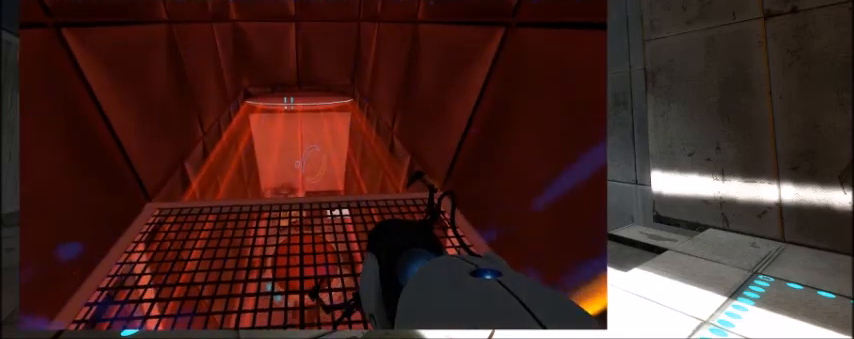
{"keys": ["s"], "events": [[166, "w", "down"], [200, "w", "up"], [467, "s", "down"]]}
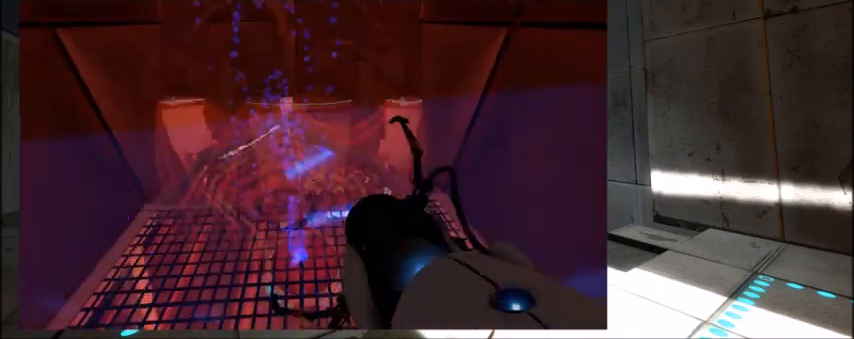
{"keys": ["w"], "events": [[167, "s", "up"], [501, "w", "down"]]}
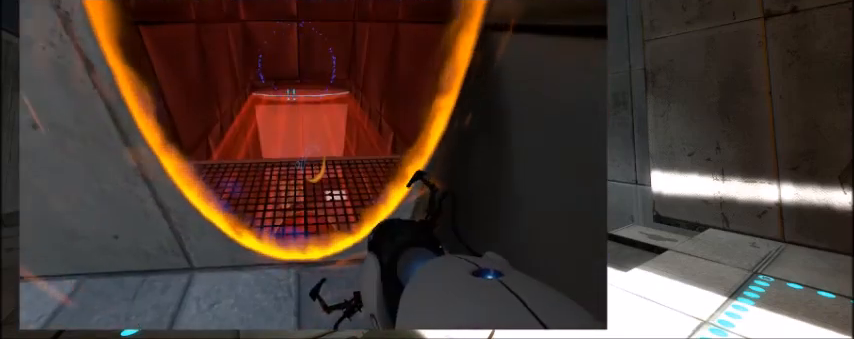
{"keys": [], "events": [[200, "w", "up"]]}
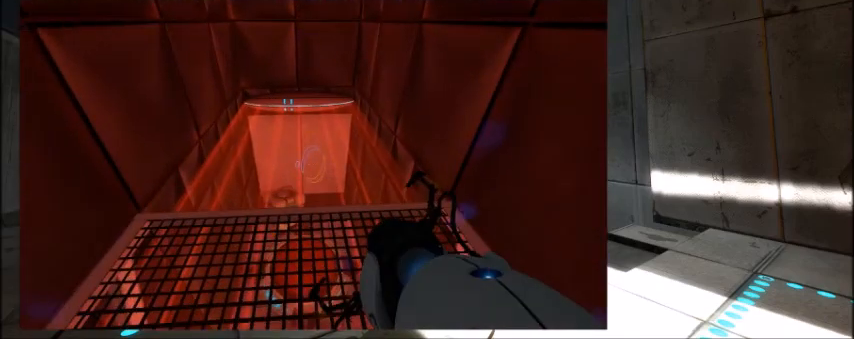
{"keys": ["w"], "events": [[134, "s", "down"], [367, "s", "up"], [434, "w", "down"]]}
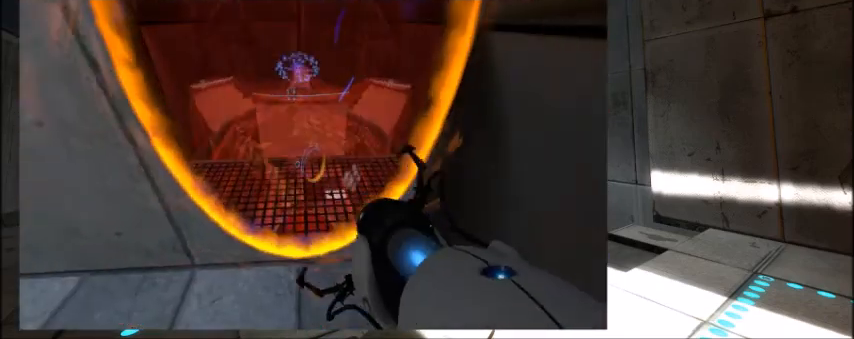
{"keys": [], "events": [[166, "w", "up"]]}
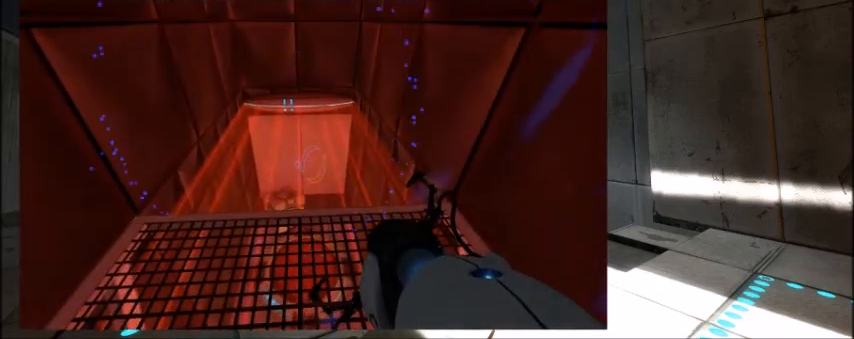
{"keys": [], "events": []}
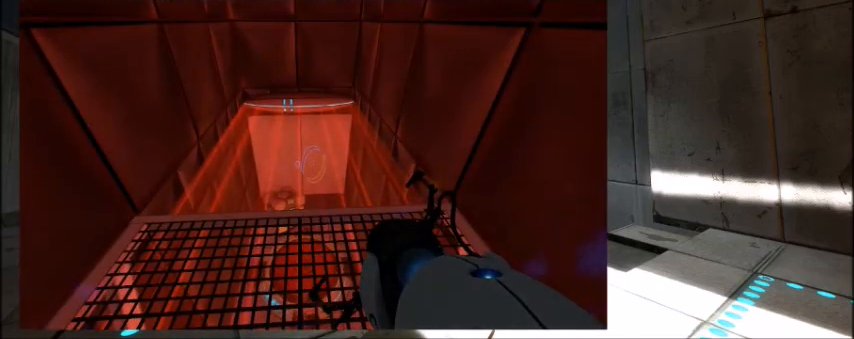
{"keys": [], "events": [[300, "w", "down"], [333, "w", "up"]]}